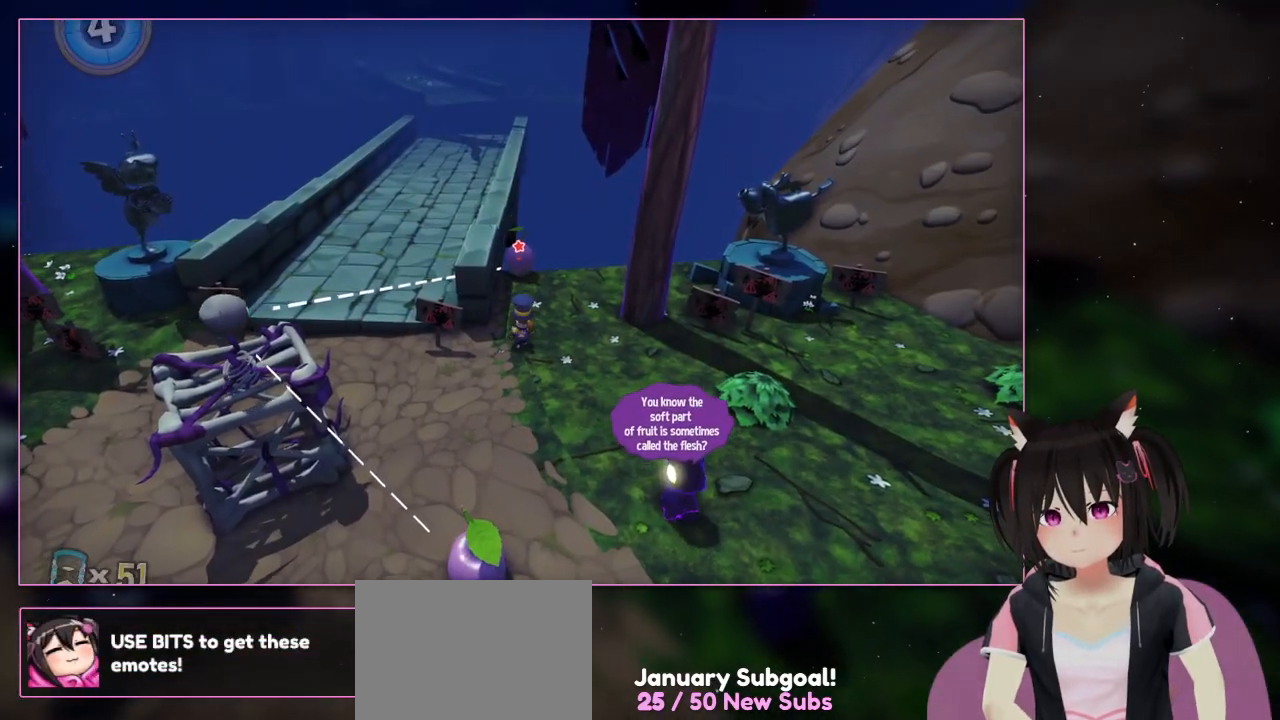
Gameplay with a controller (Nintendo layout); each line is a JSON object with the inputs held at the frame after it. "events" lists button and stick changes between this image and that frame as [ms after this image, input, new state], when the widget could be followed in between. Not read: L1 L3 R3.
{"buttons": [], "left_stick": "up", "right_stick": "center", "events": [[300, "left_stick", "up"]]}
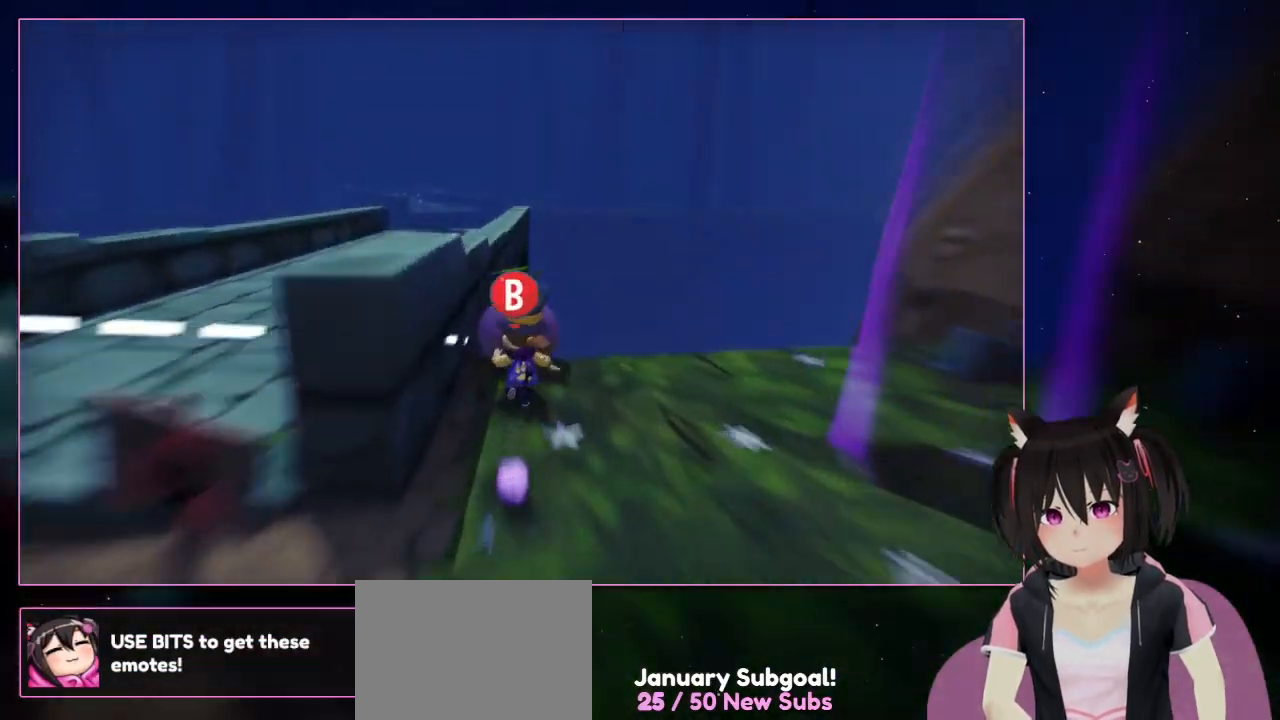
{"buttons": [], "left_stick": "up", "right_stick": "center", "events": []}
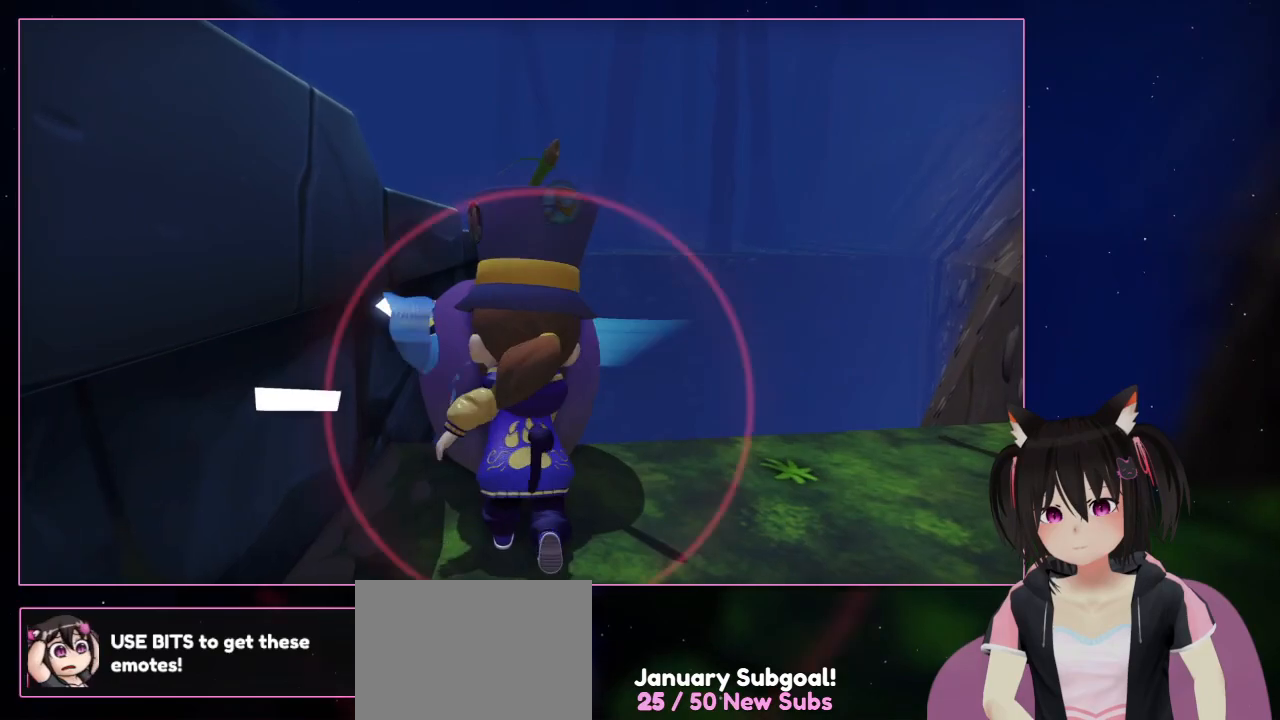
{"buttons": [], "left_stick": "center", "right_stick": "center", "events": [[100, "left_stick", "center"], [300, "X", "down"], [500, "X", "up"]]}
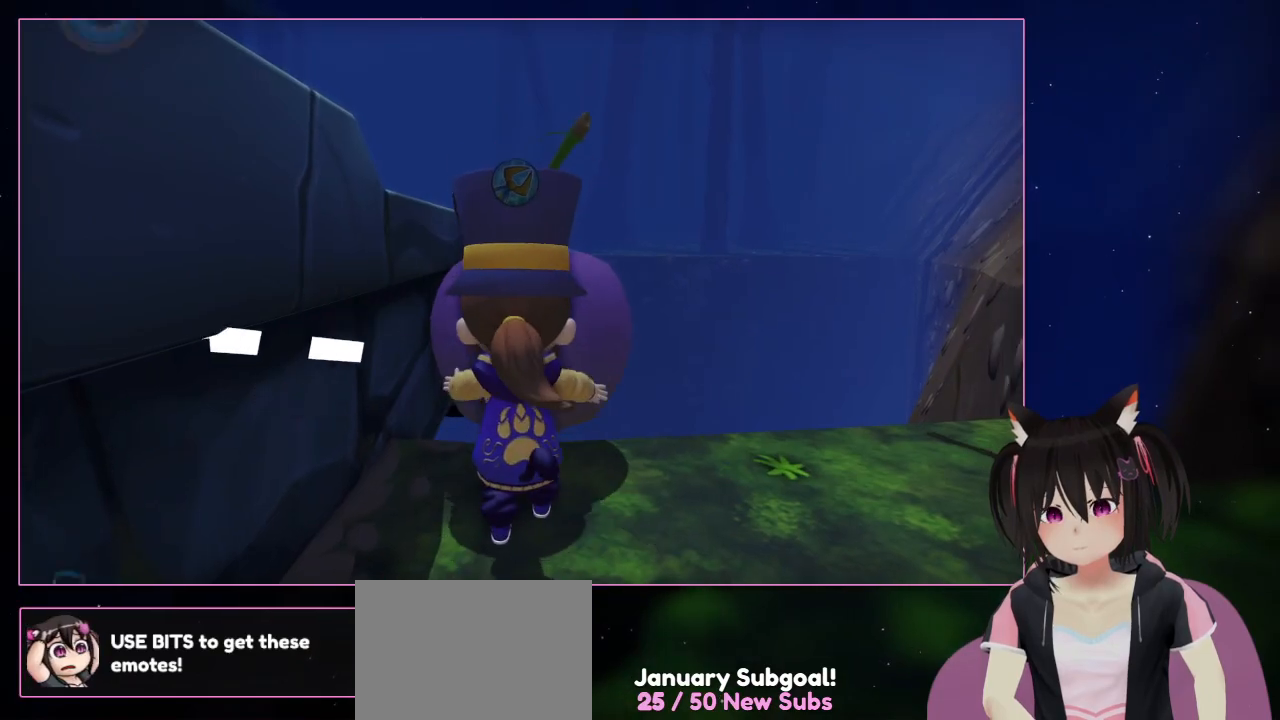
{"buttons": [], "left_stick": "center", "right_stick": "center", "events": [[200, "B", "down"], [400, "B", "up"]]}
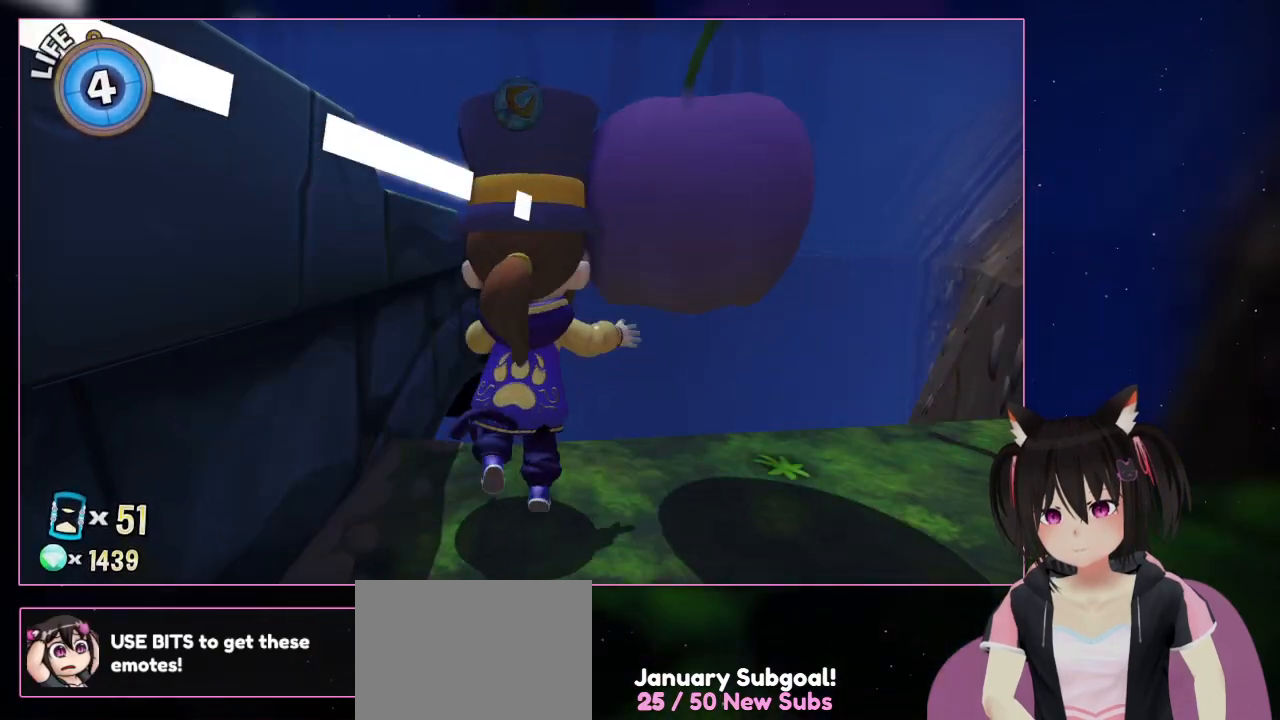
{"buttons": [], "left_stick": "center", "right_stick": "center", "events": [[100, "X", "down"], [300, "X", "up"]]}
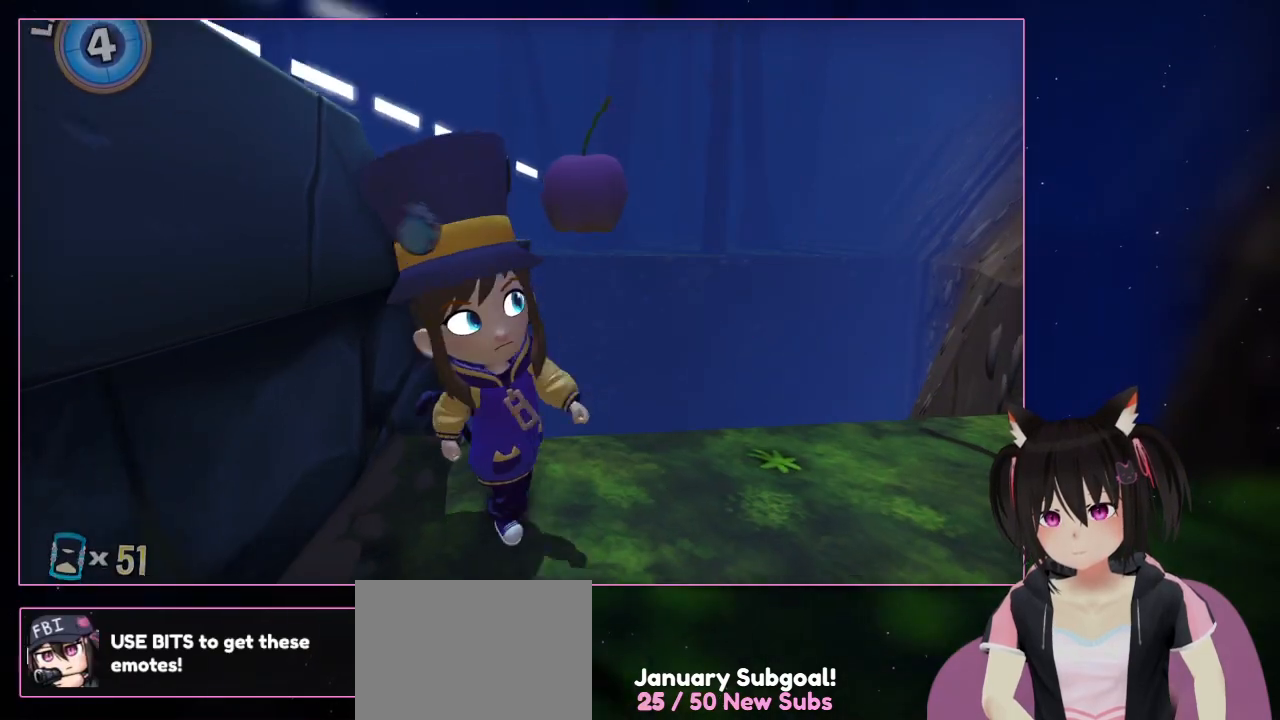
{"buttons": [], "left_stick": "down", "right_stick": "center", "events": [[17, "left_stick", "down"]]}
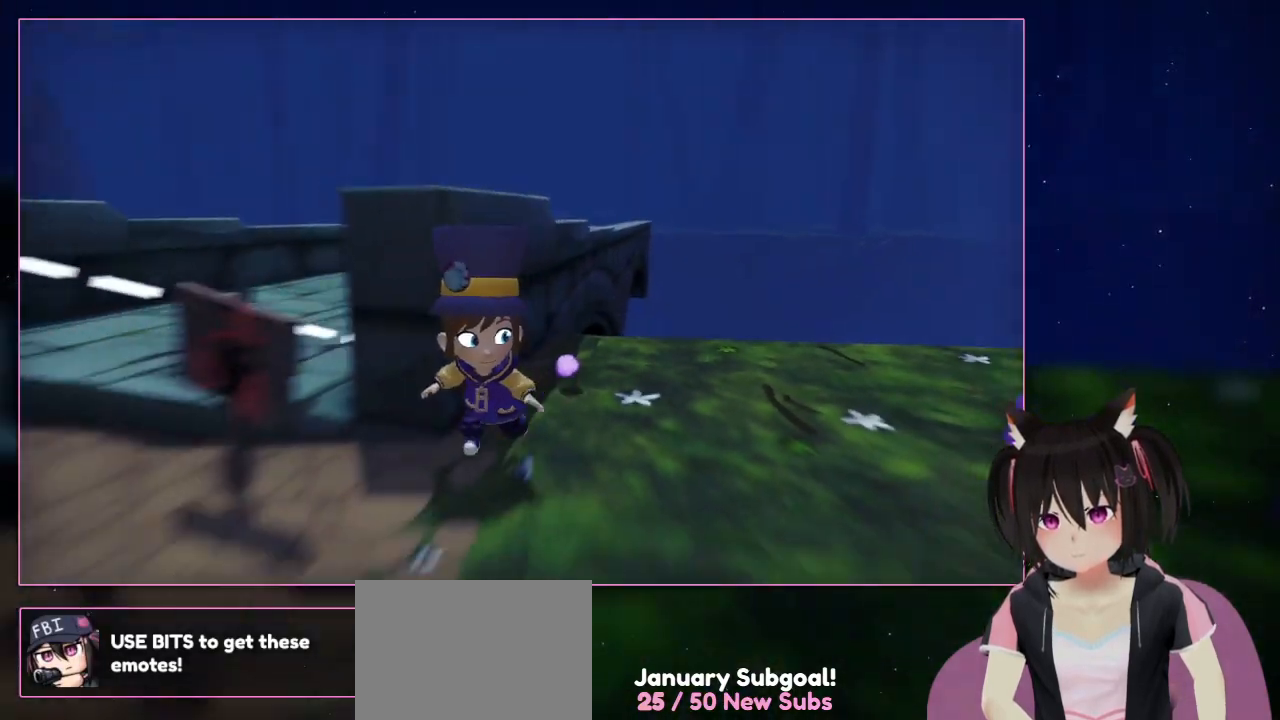
{"buttons": [], "left_stick": "down-left", "right_stick": "down-left", "events": [[133, "right_stick", "down-left"], [150, "left_stick", "down-left"]]}
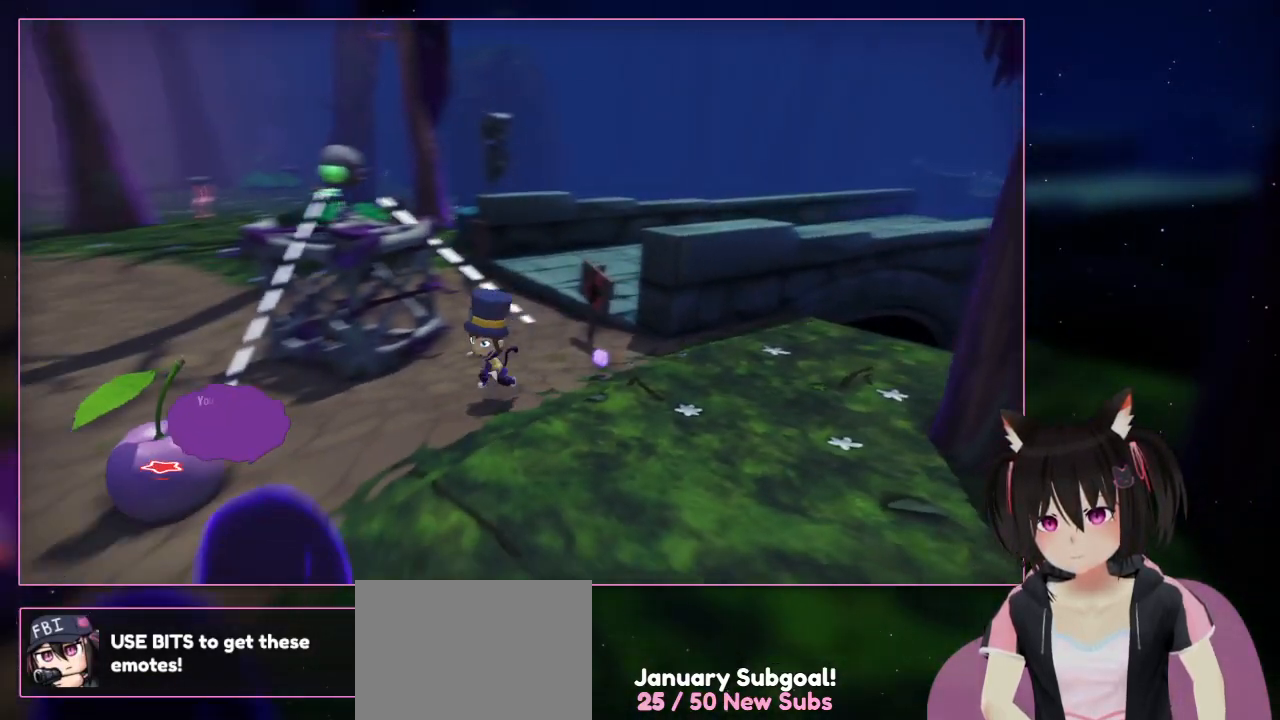
{"buttons": [], "left_stick": "down-left", "right_stick": "down-left", "events": []}
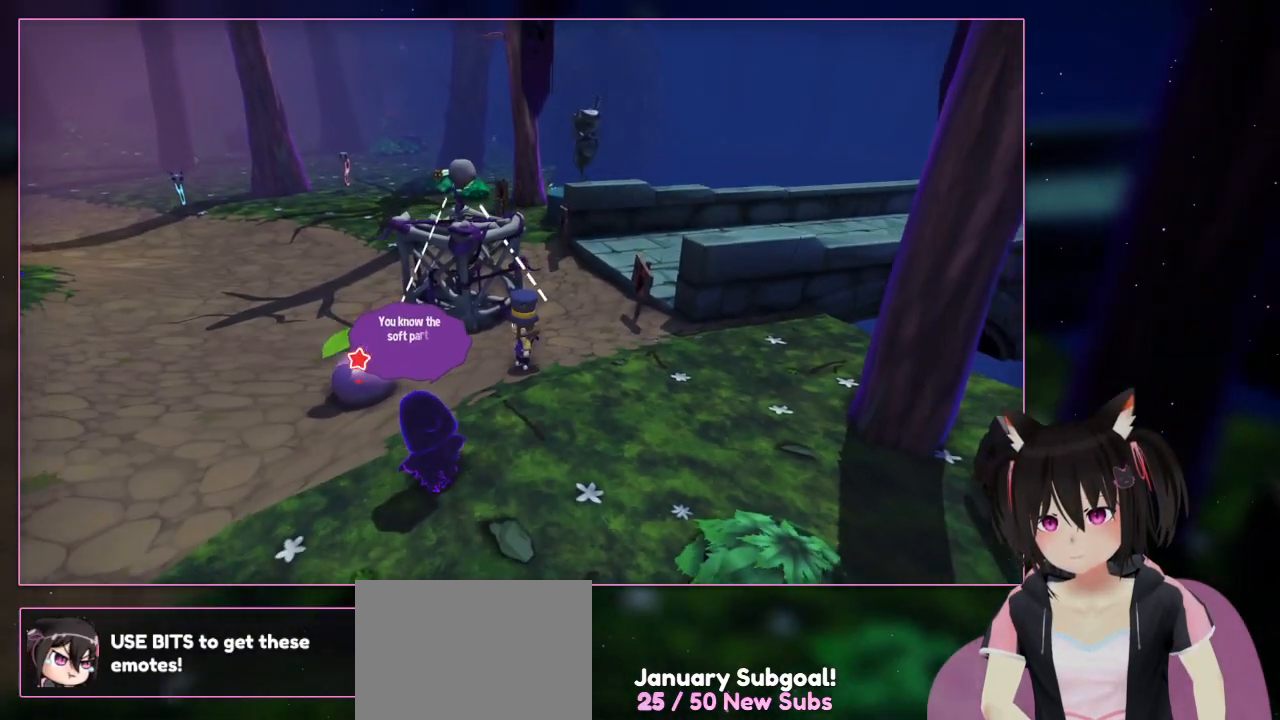
{"buttons": [], "left_stick": "center", "right_stick": "center", "events": [[133, "left_stick", "center"], [133, "right_stick", "center"]]}
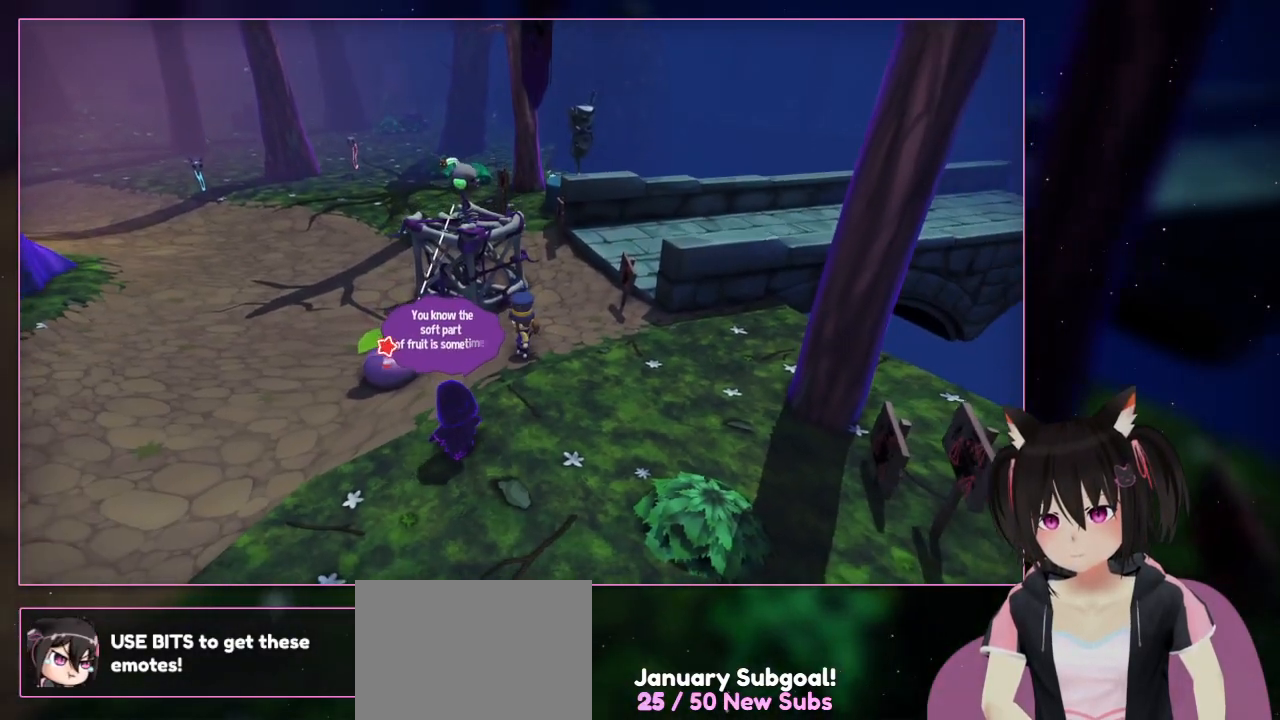
{"buttons": [], "left_stick": "left", "right_stick": "center", "events": [[467, "left_stick", "left"]]}
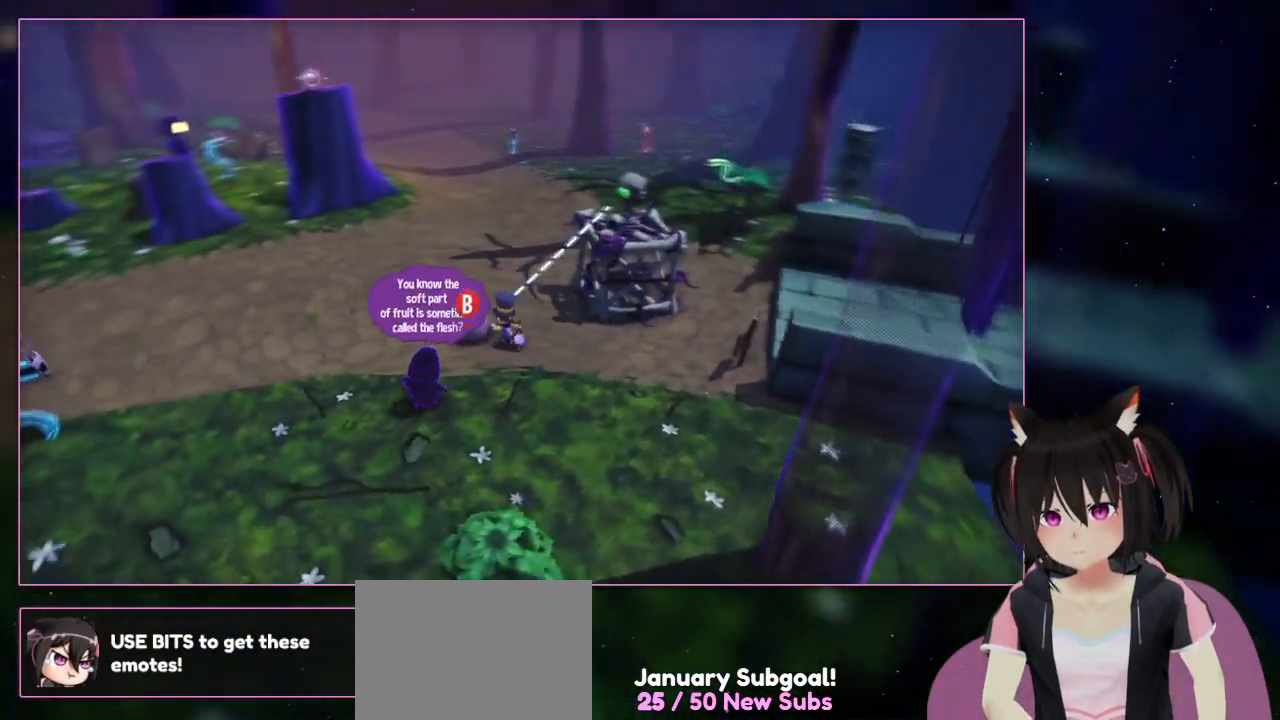
{"buttons": [], "left_stick": "up-left", "right_stick": "center", "events": [[167, "left_stick", "up-left"]]}
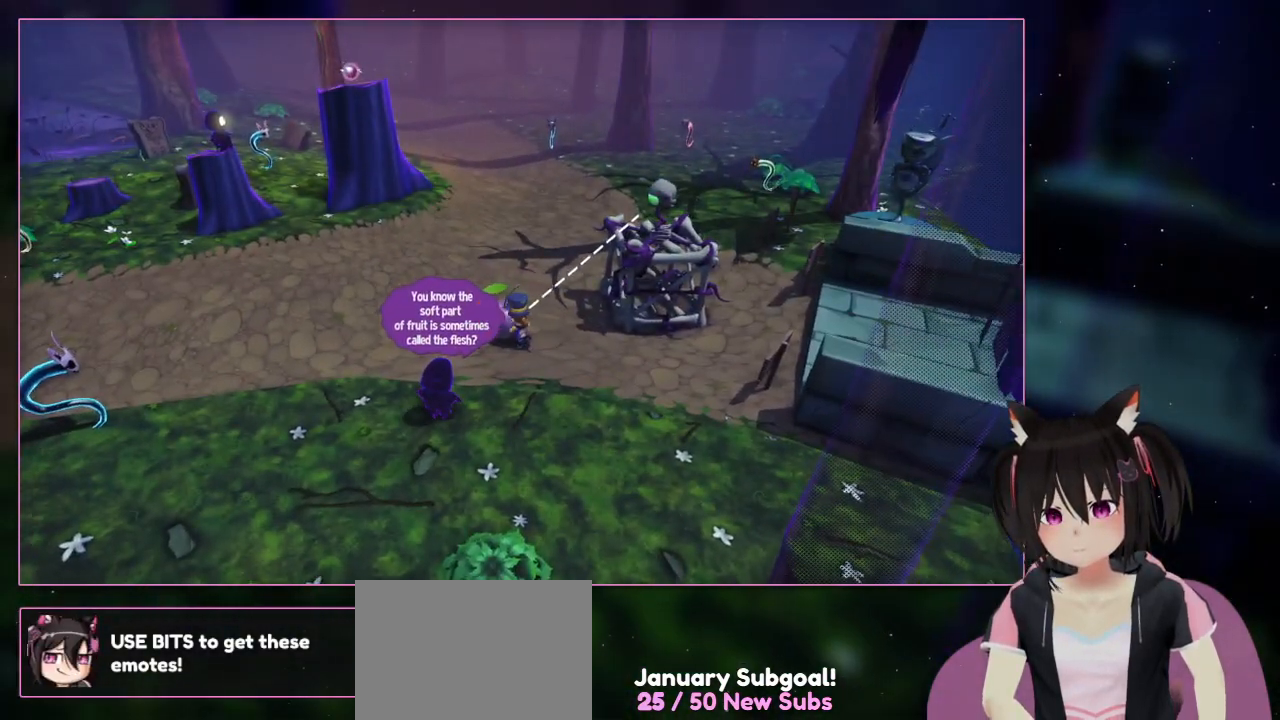
{"buttons": [], "left_stick": "center", "right_stick": "center", "events": [[67, "left_stick", "center"], [267, "B", "down"], [467, "B", "up"]]}
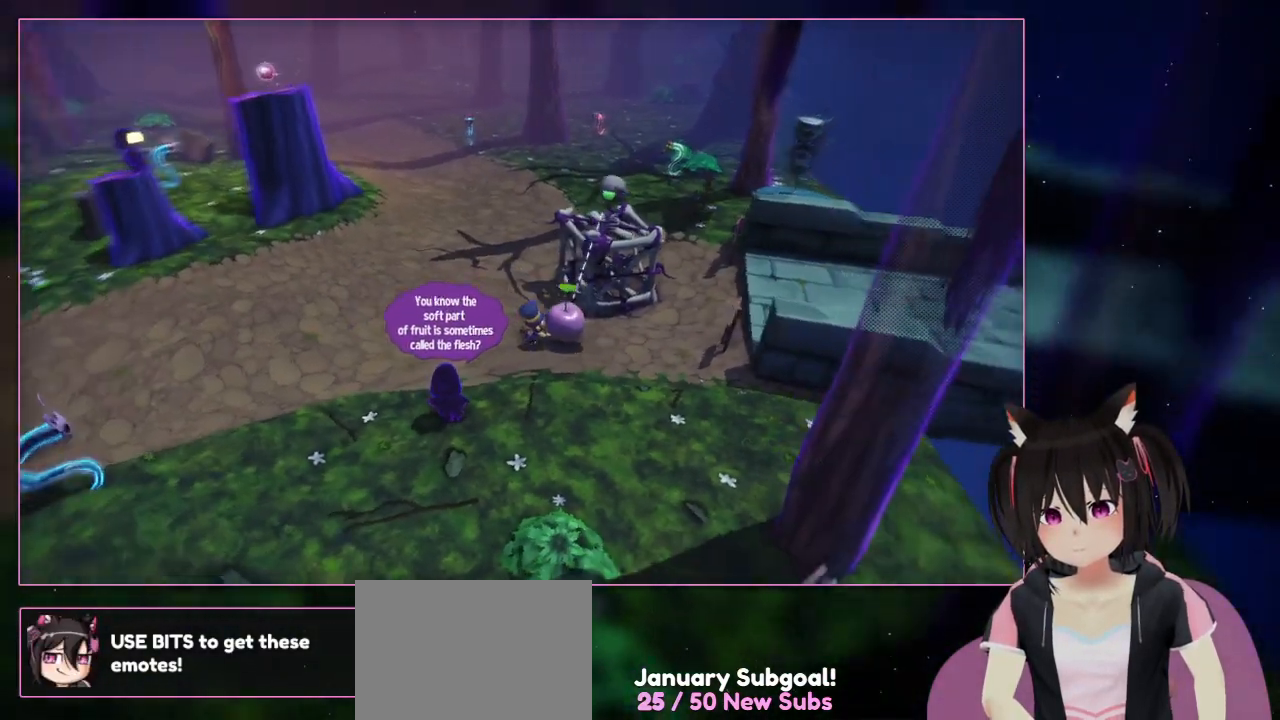
{"buttons": [], "left_stick": "down-right", "right_stick": "down-right", "events": [[167, "left_stick", "down-right"], [367, "right_stick", "down-right"]]}
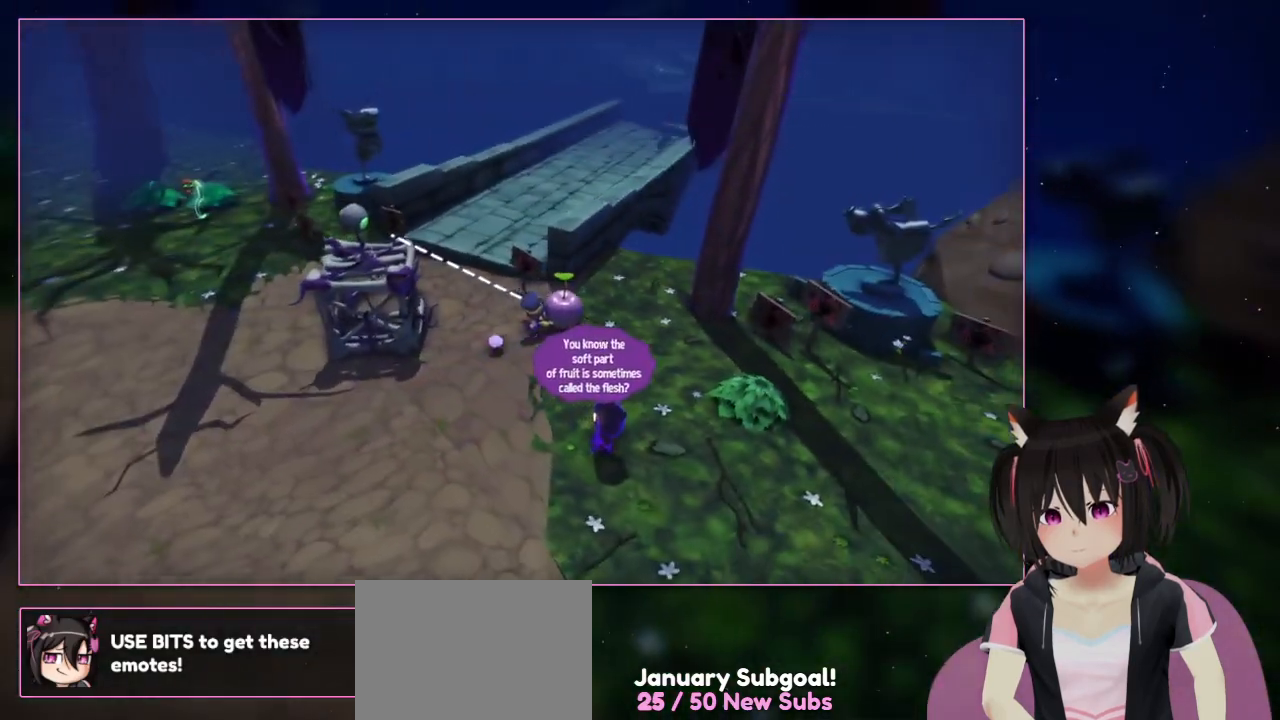
{"buttons": [], "left_stick": "up-right", "right_stick": "center", "events": [[67, "left_stick", "right"], [67, "right_stick", "right"], [467, "left_stick", "up-right"], [467, "right_stick", "center"]]}
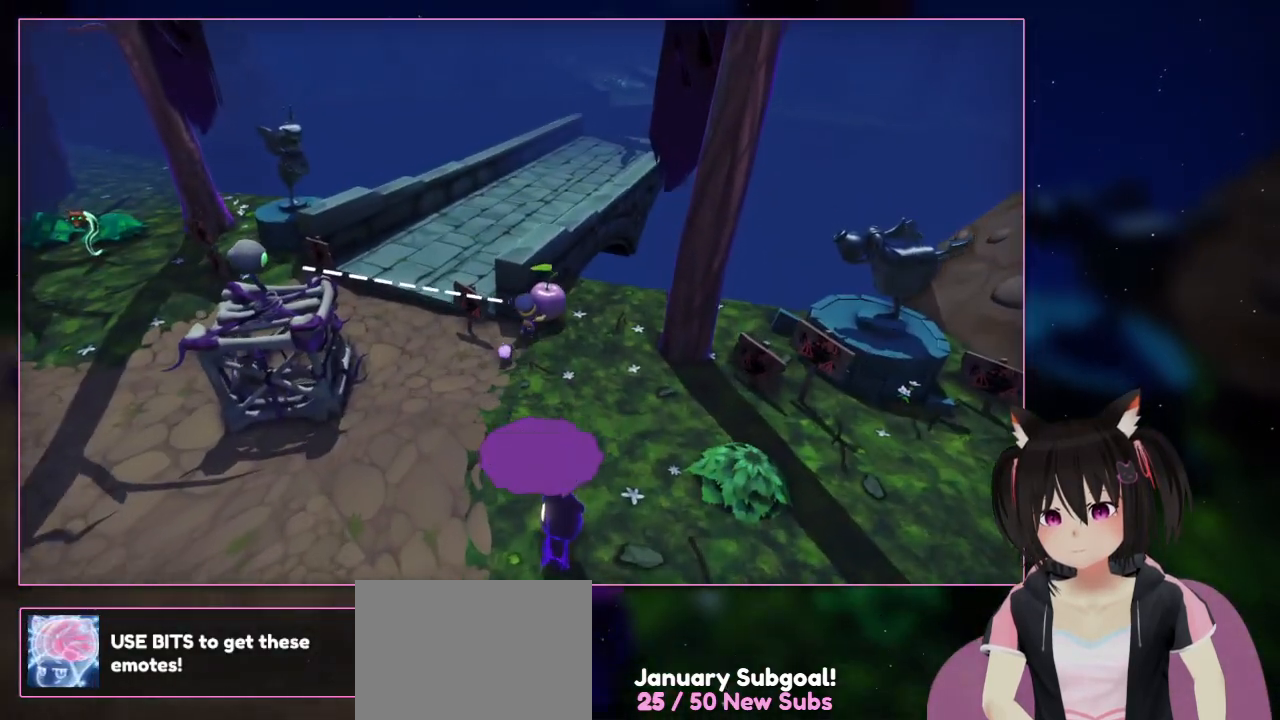
{"buttons": [], "left_stick": "up-right", "right_stick": "center", "events": []}
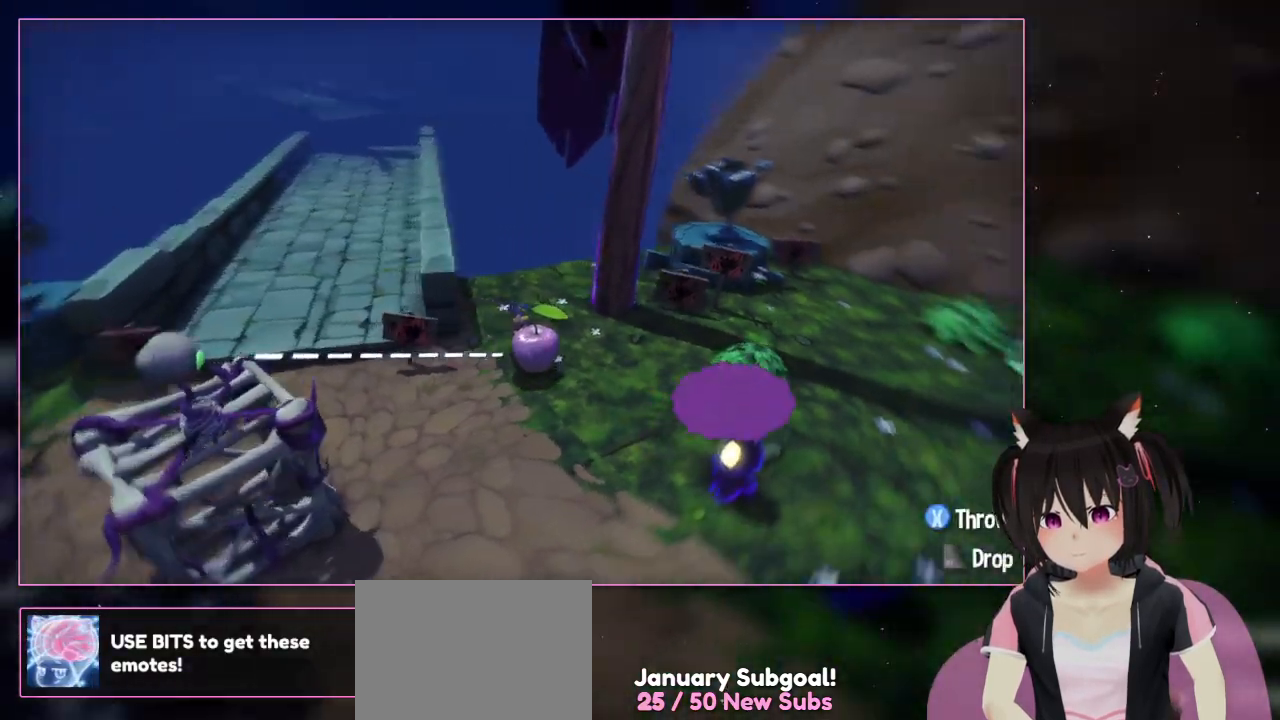
{"buttons": [], "left_stick": "down", "right_stick": "right", "events": [[67, "left_stick", "down"], [67, "right_stick", "right"]]}
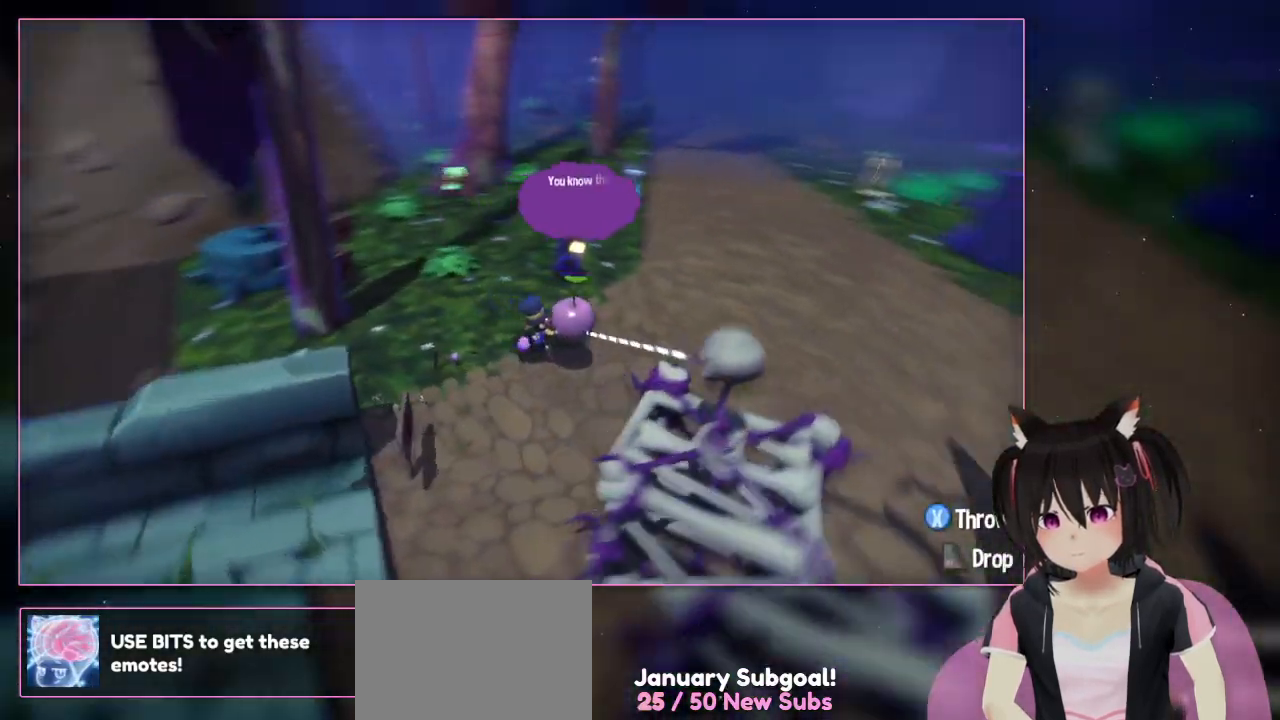
{"buttons": [], "left_stick": "right", "right_stick": "right", "events": [[167, "left_stick", "down-right"], [367, "left_stick", "right"]]}
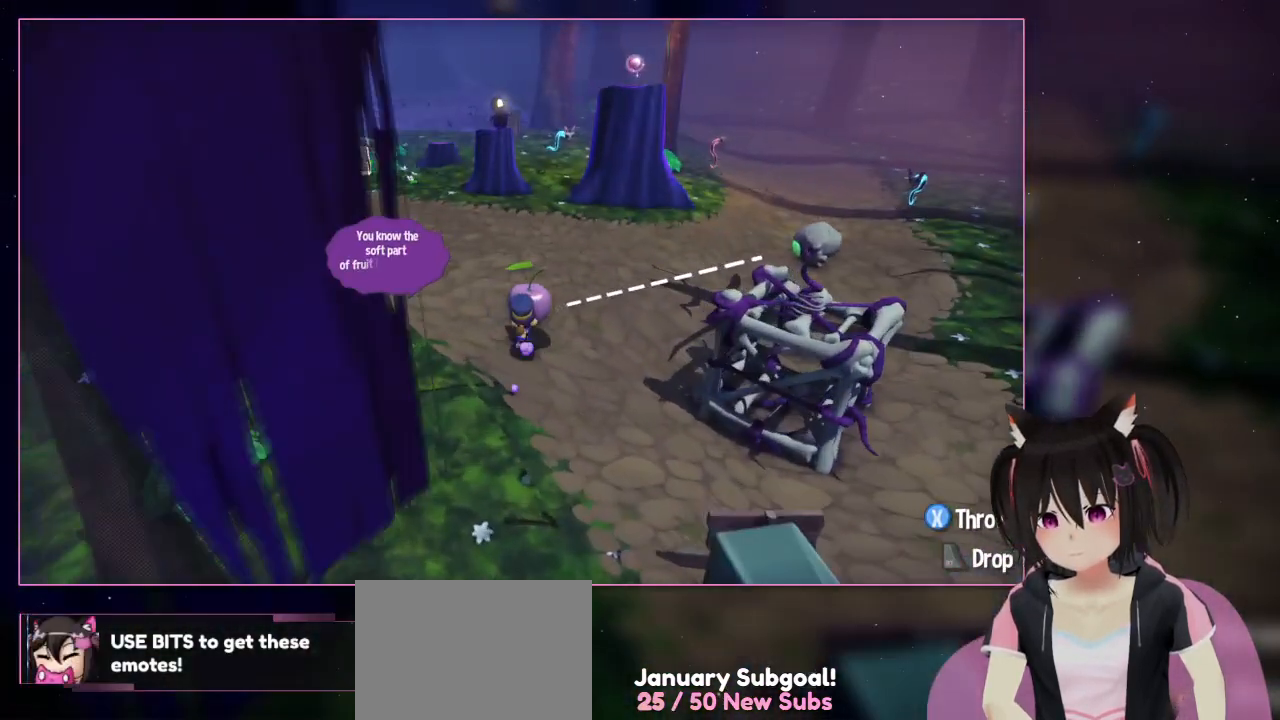
{"buttons": [], "left_stick": "up-right", "right_stick": "right", "events": [[67, "left_stick", "up-right"], [267, "right_stick", "center"], [467, "right_stick", "right"]]}
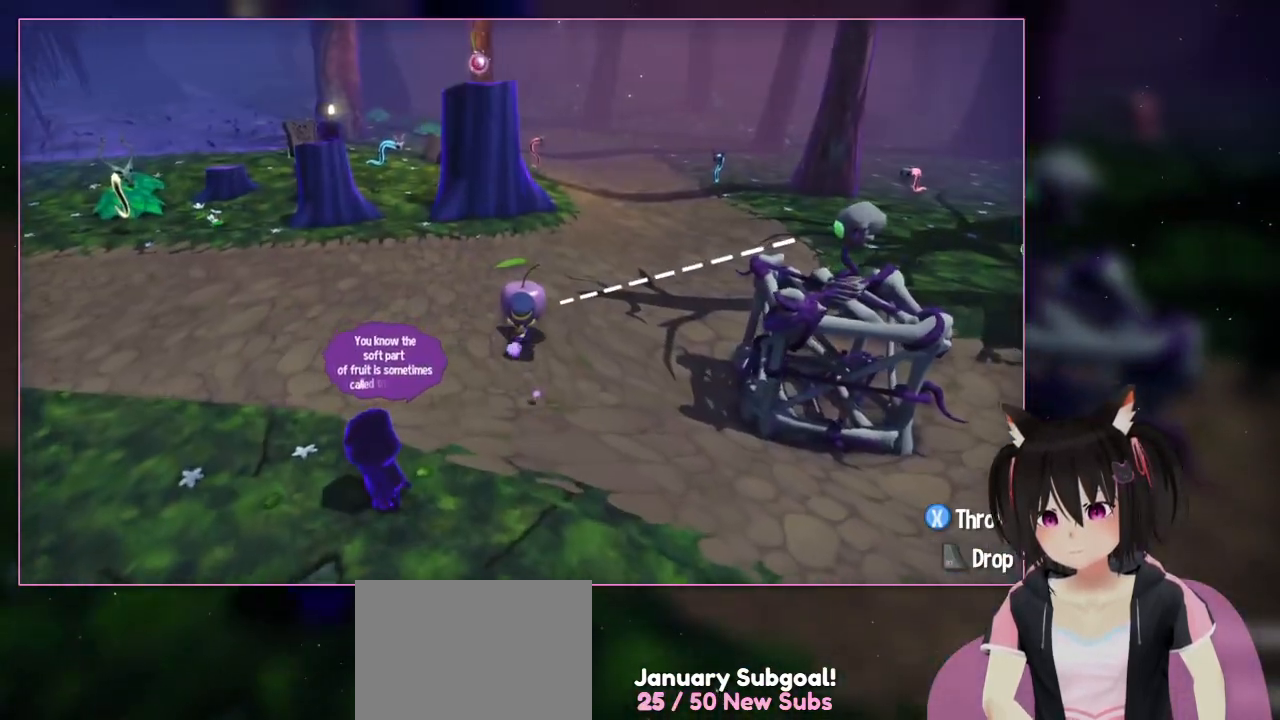
{"buttons": [], "left_stick": "up", "right_stick": "center", "events": [[367, "left_stick", "up"], [367, "right_stick", "center"]]}
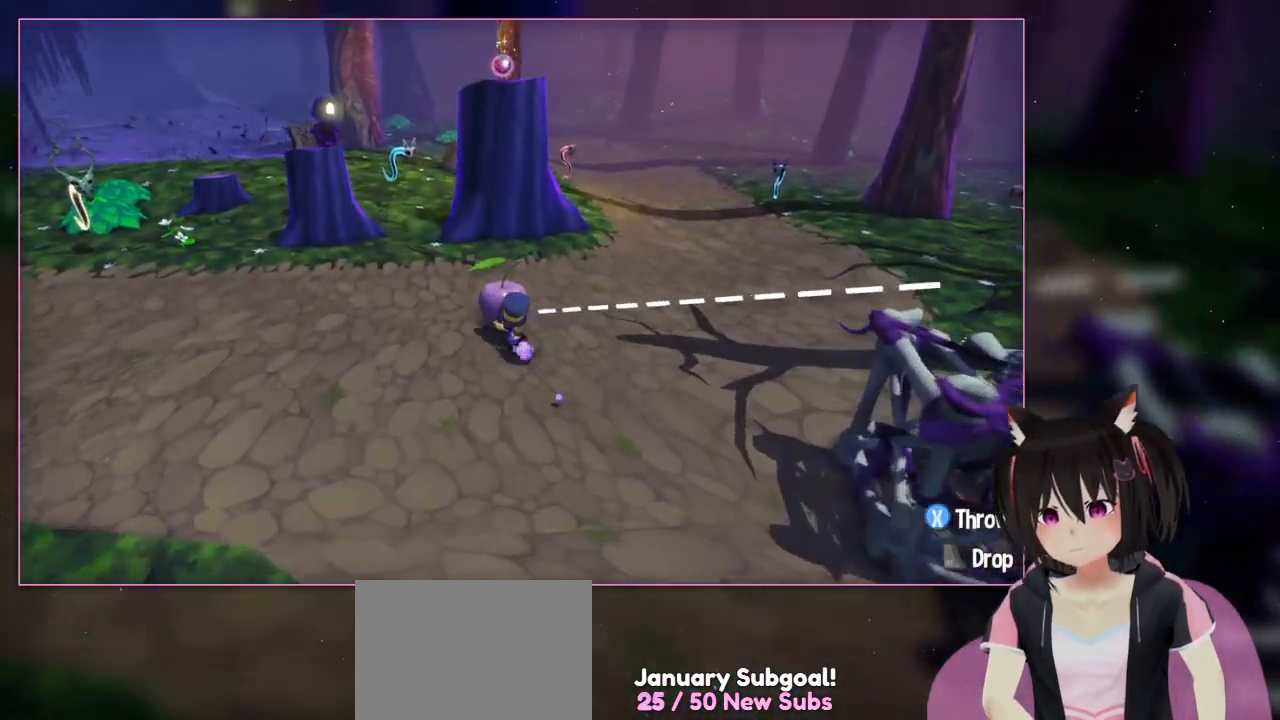
{"buttons": [], "left_stick": "up-right", "right_stick": "right", "events": [[267, "left_stick", "up-left"], [267, "right_stick", "left"], [467, "left_stick", "up-right"], [467, "right_stick", "right"]]}
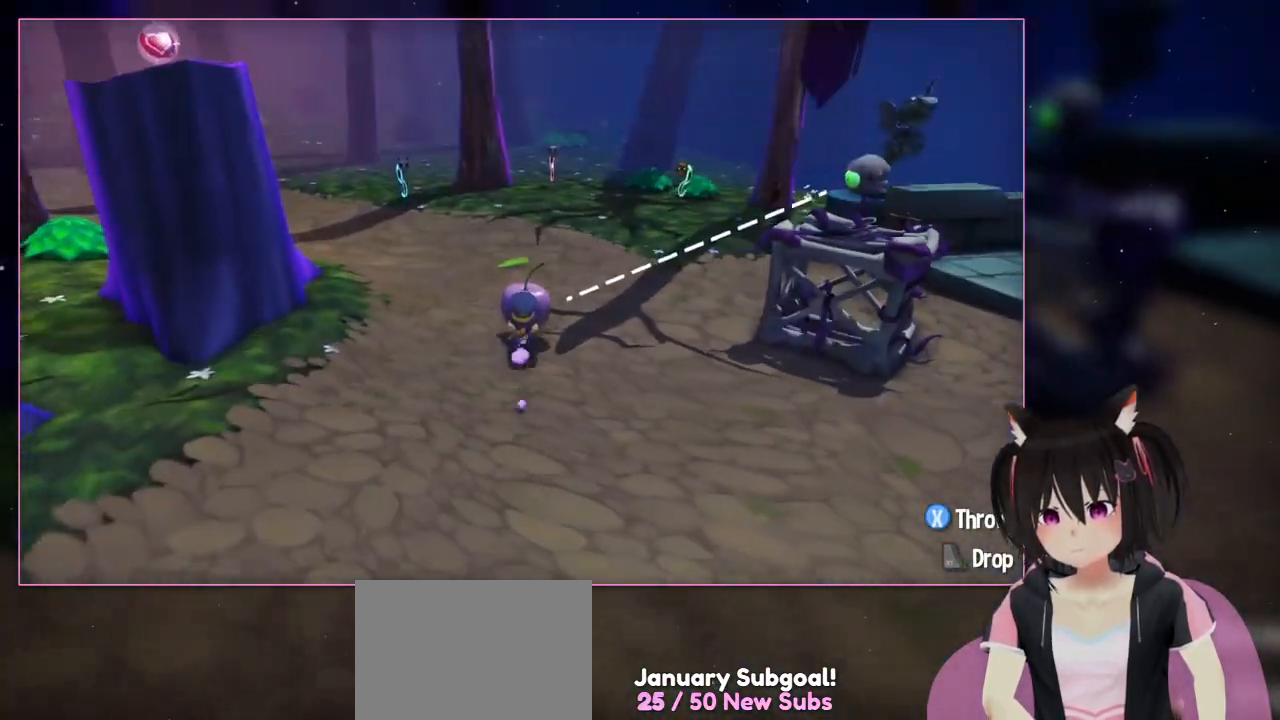
{"buttons": [], "left_stick": "up", "right_stick": "center", "events": [[367, "left_stick", "up"], [367, "right_stick", "center"]]}
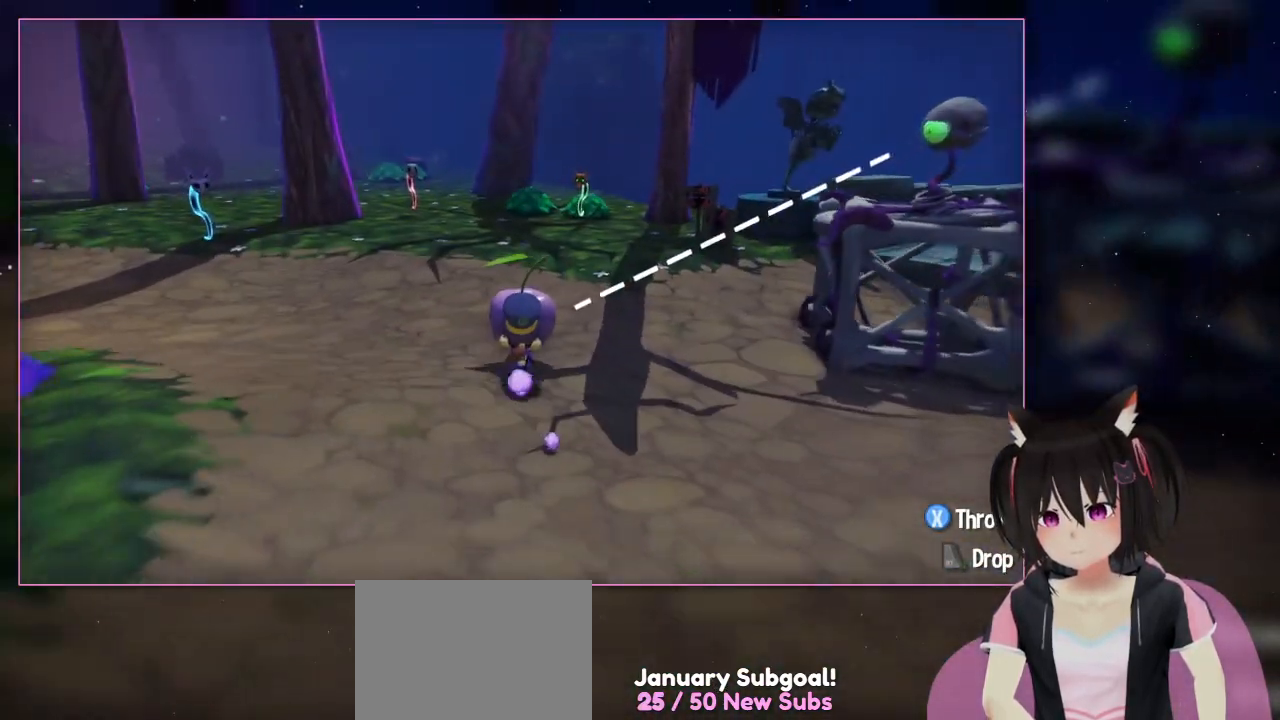
{"buttons": [], "left_stick": "up", "right_stick": "center", "events": [[83, "right_stick", "right"], [467, "right_stick", "center"]]}
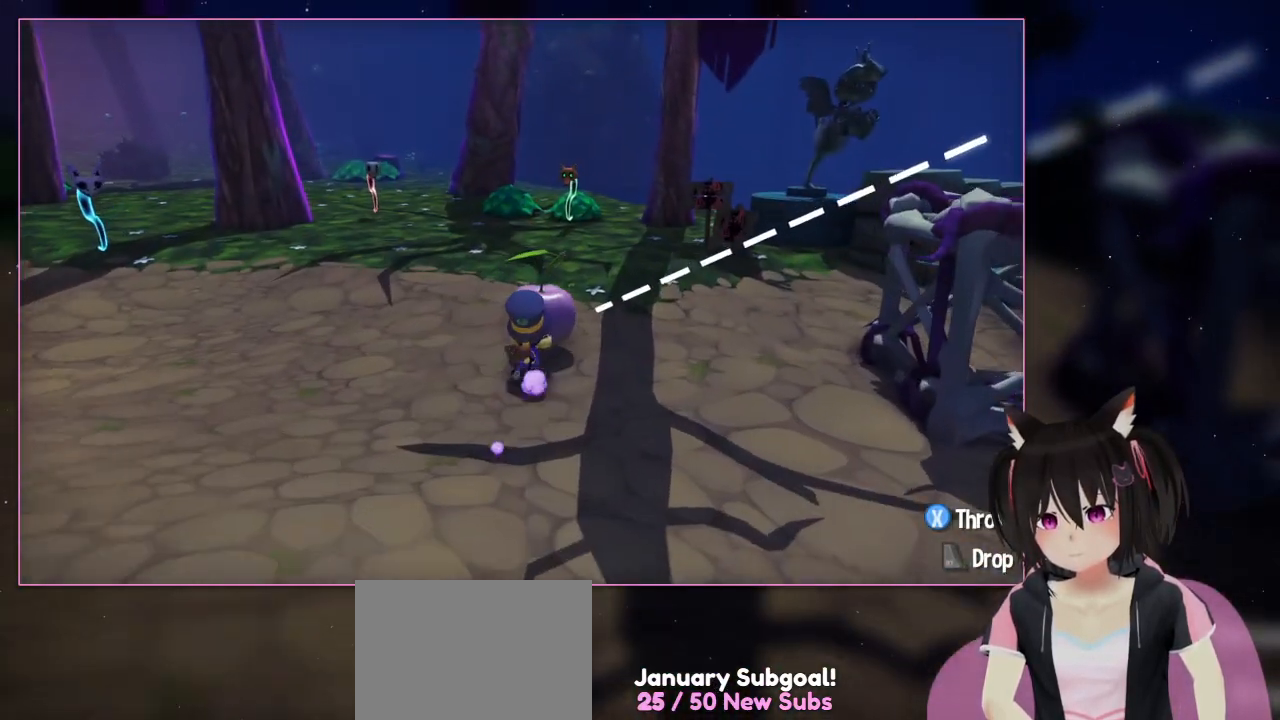
{"buttons": [], "left_stick": "up", "right_stick": "center", "events": []}
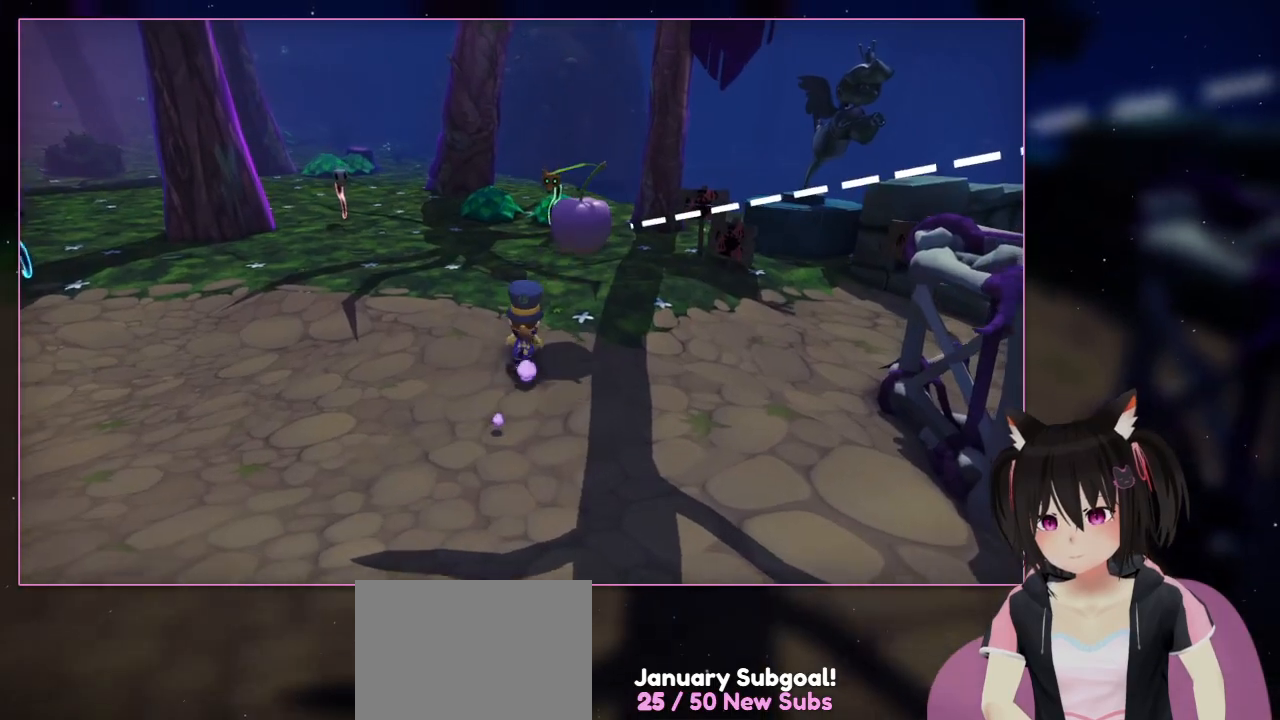
{"buttons": [], "left_stick": "up", "right_stick": "center", "events": [[67, "X", "down"], [267, "X", "up"]]}
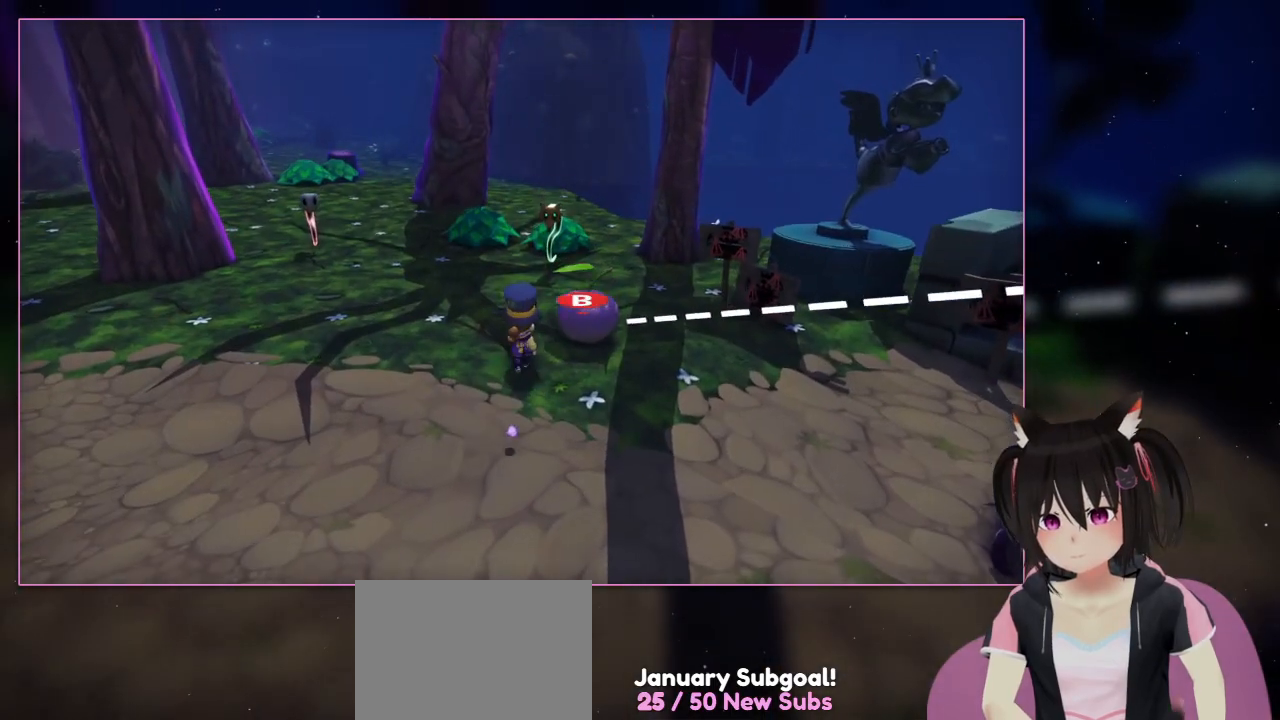
{"buttons": [], "left_stick": "center", "right_stick": "center", "events": [[367, "left_stick", "center"]]}
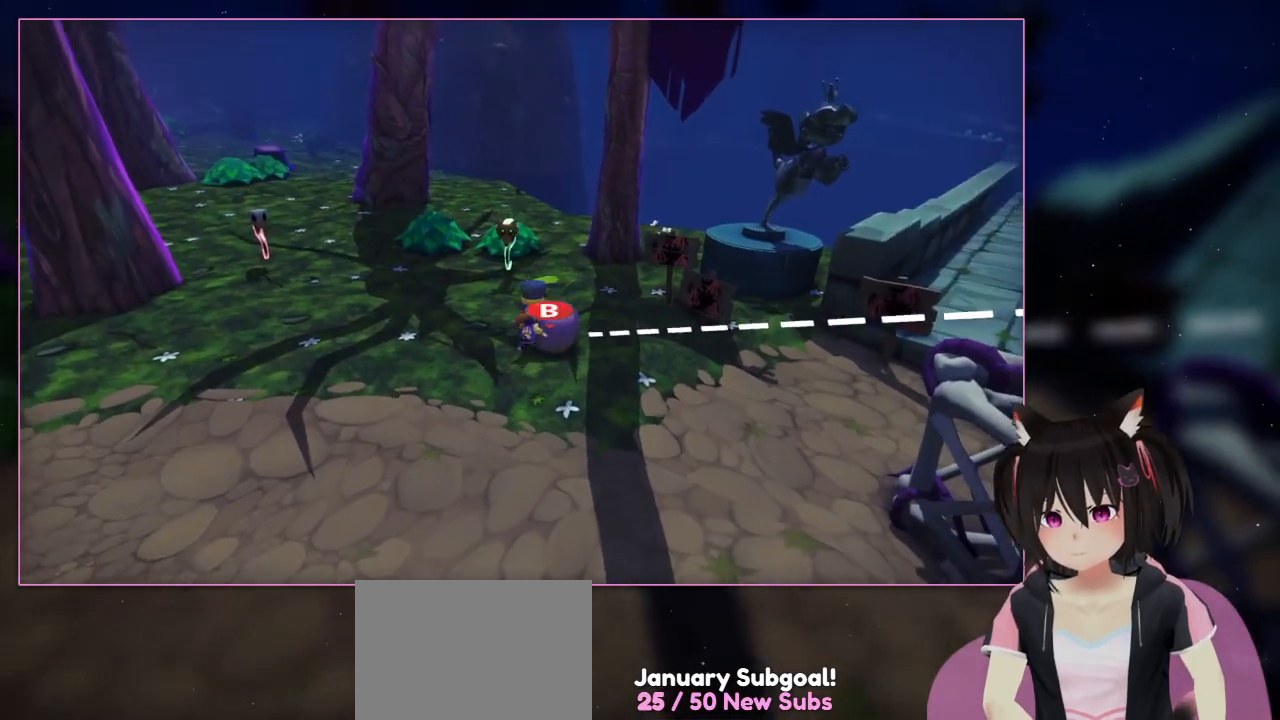
{"buttons": [], "left_stick": "center", "right_stick": "center", "events": [[67, "right_stick", "down-right"], [267, "left_stick", "up-right"], [267, "right_stick", "center"], [467, "left_stick", "center"]]}